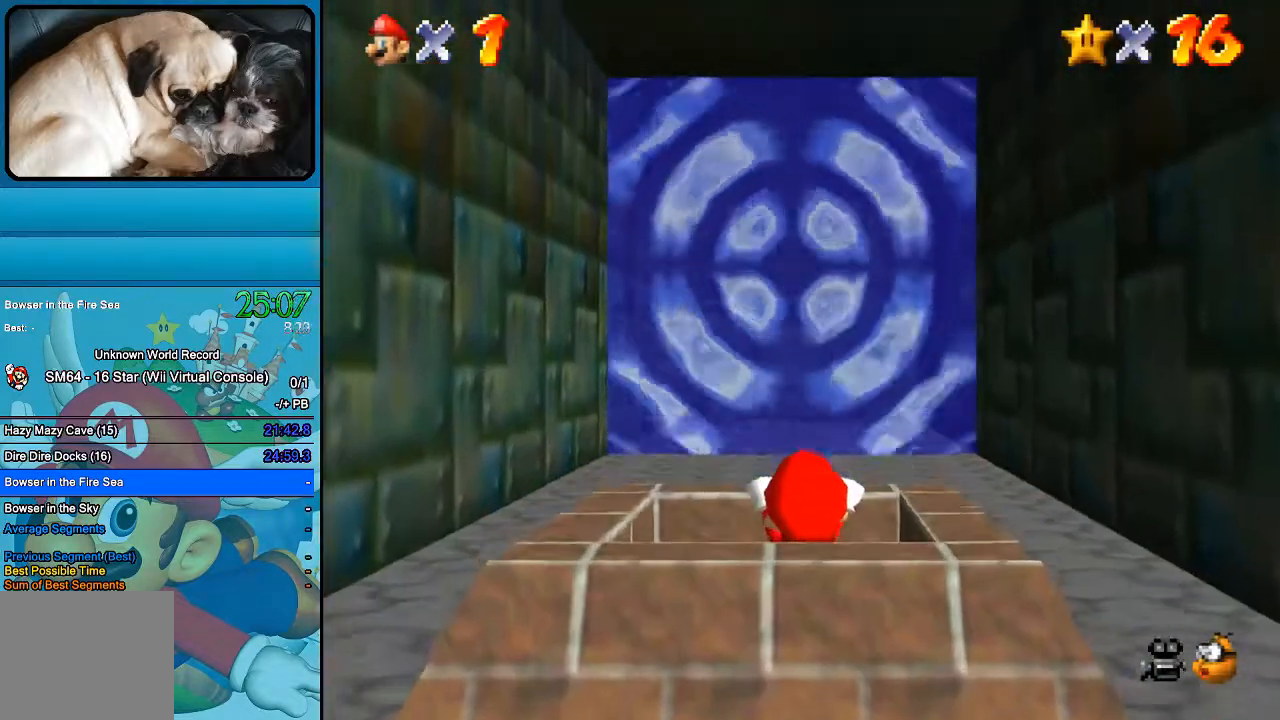
Gameplay with a controller (Xbox layout); each line is a JSON object with the inputs held at the frame after it. "events" lists button and stick changes between this image and that frame as [ms after this image, input, new state], when the widget could be followed in between. Not read: L1 L3 R1 R3.
{"buttons": [], "left_stick": "center", "right_stick": "center", "events": [[233, "left_stick", "center"], [400, "B", "up"]]}
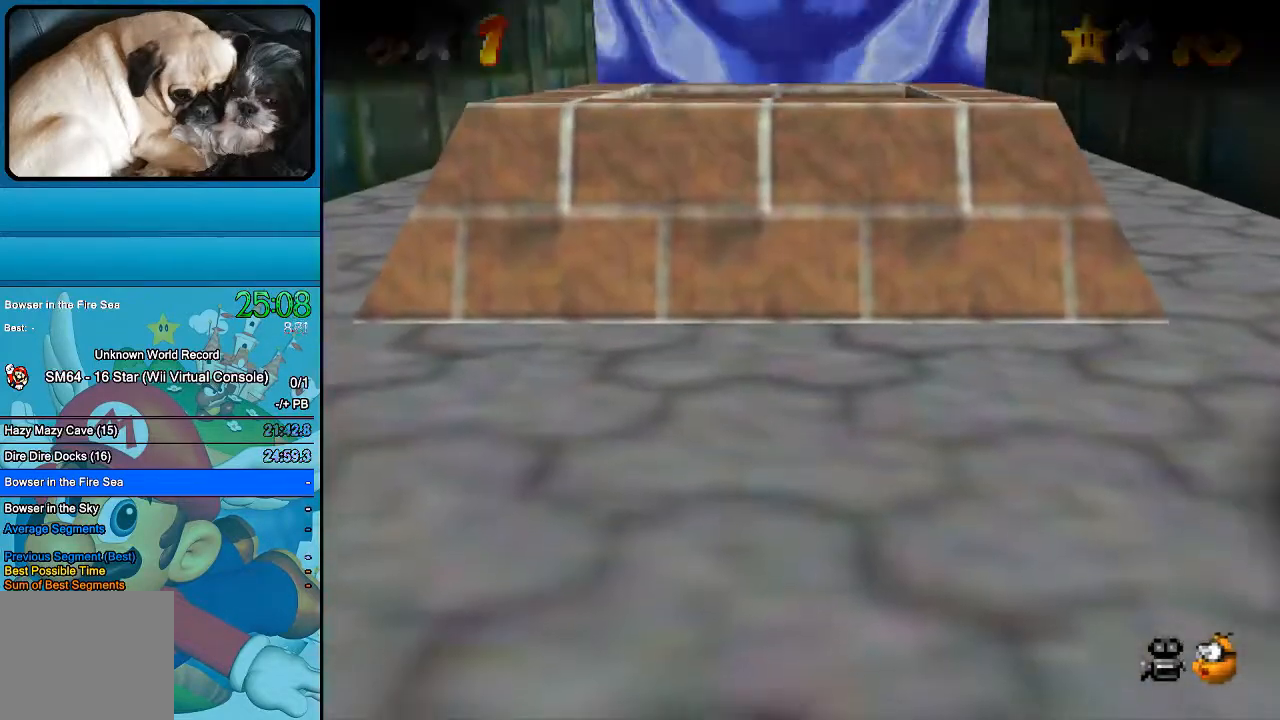
{"buttons": [], "left_stick": "center", "right_stick": "center", "events": []}
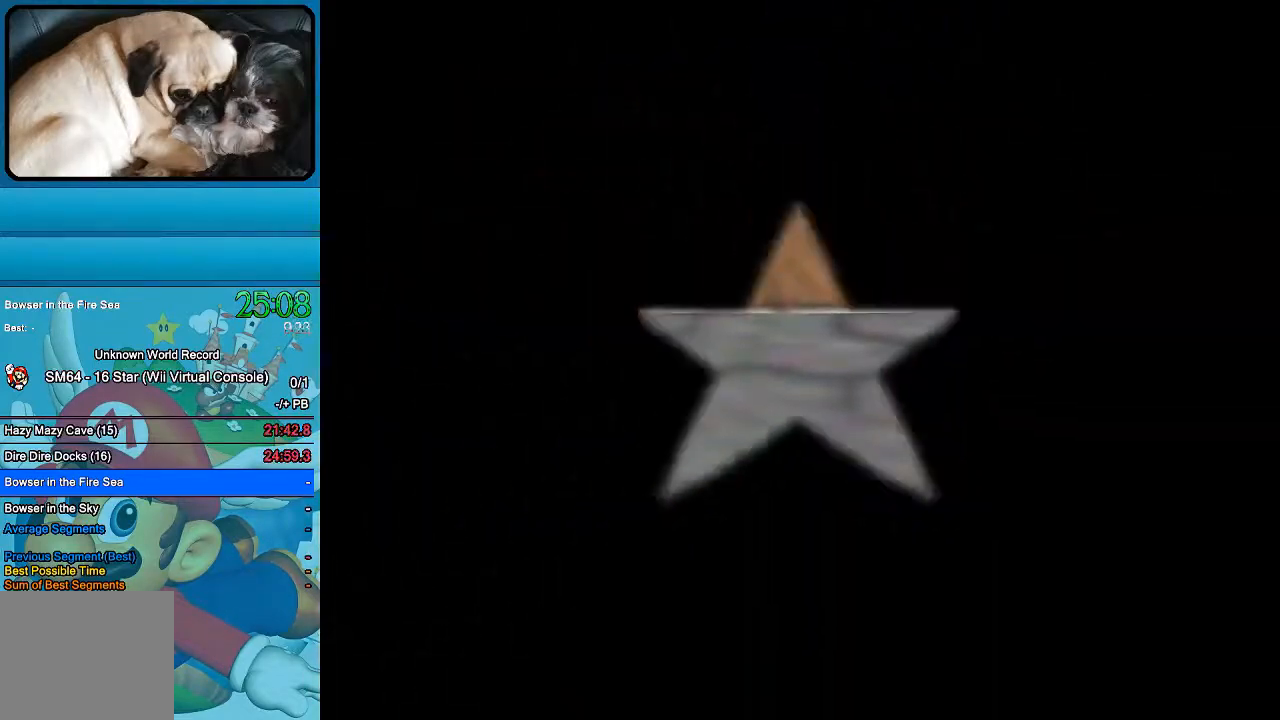
{"buttons": [], "left_stick": "center", "right_stick": "left", "events": [[467, "right_stick", "left"]]}
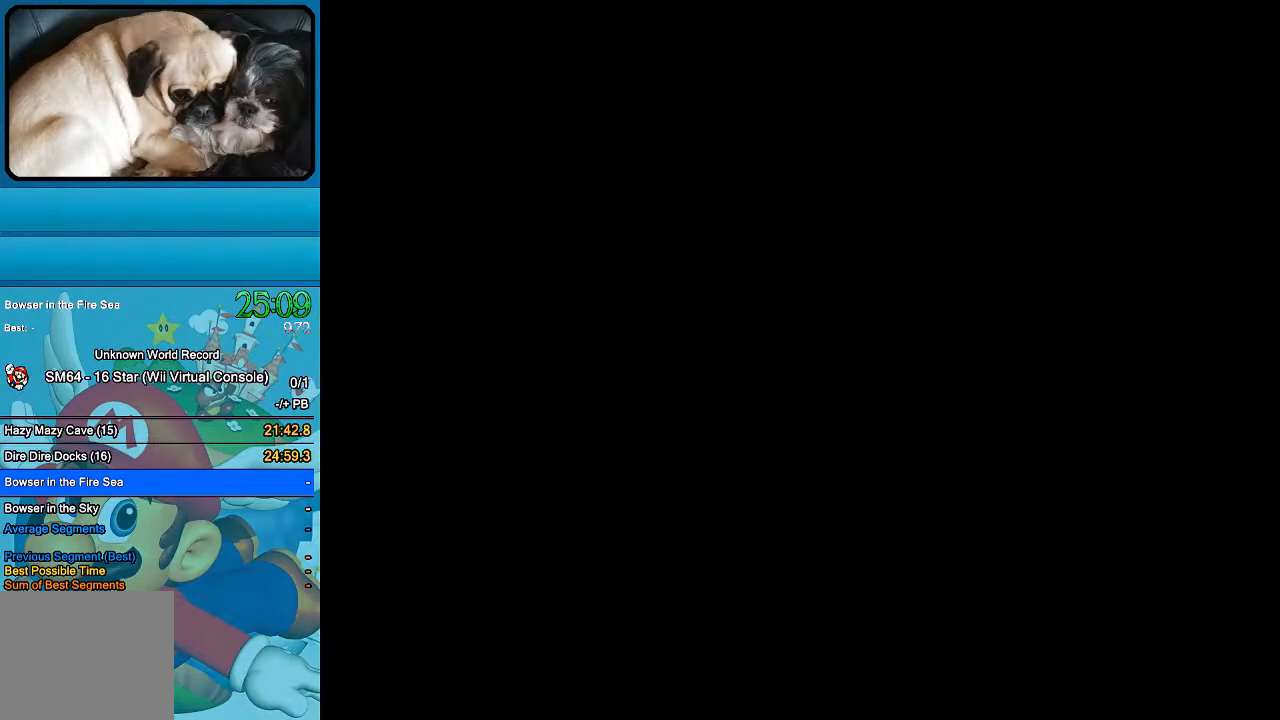
{"buttons": [], "left_stick": "center", "right_stick": "left", "events": []}
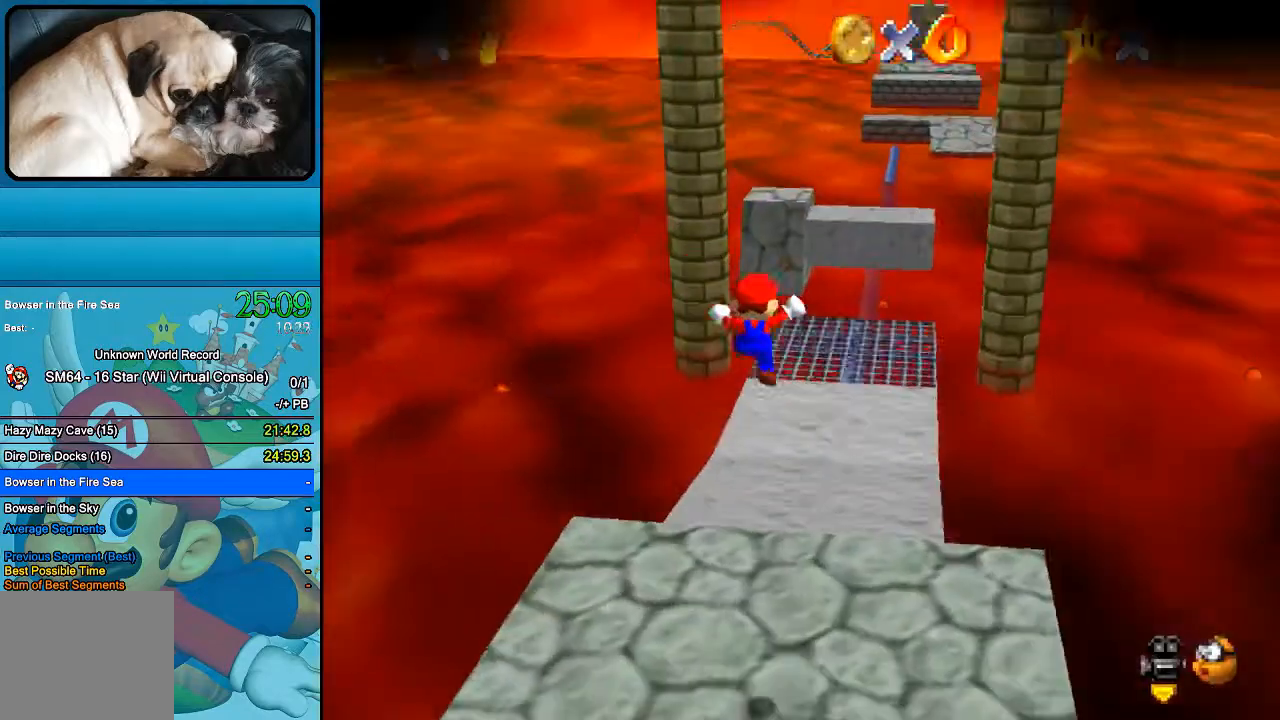
{"buttons": [], "left_stick": "up", "right_stick": "center", "events": [[233, "right_stick", "center"], [367, "left_stick", "up"]]}
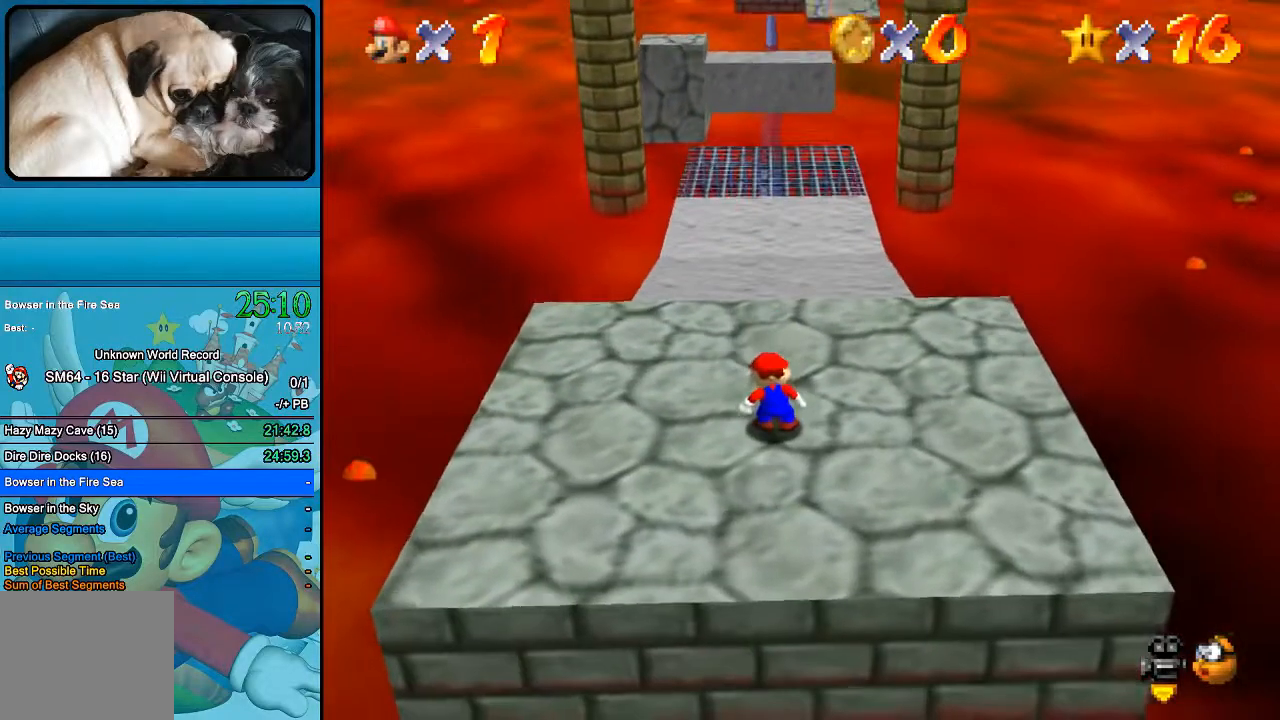
{"buttons": [], "left_stick": "up", "right_stick": "center", "events": []}
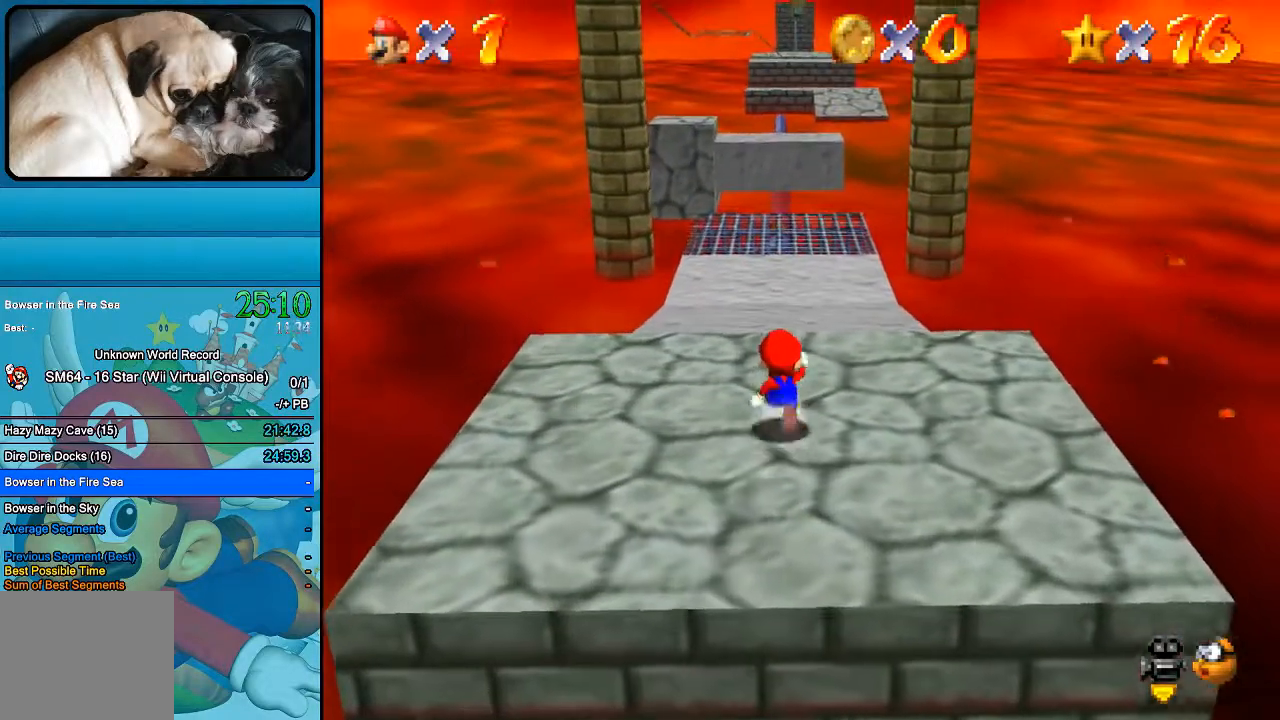
{"buttons": [], "left_stick": "up", "right_stick": "center", "events": [[33, "B", "down"], [167, "B", "up"]]}
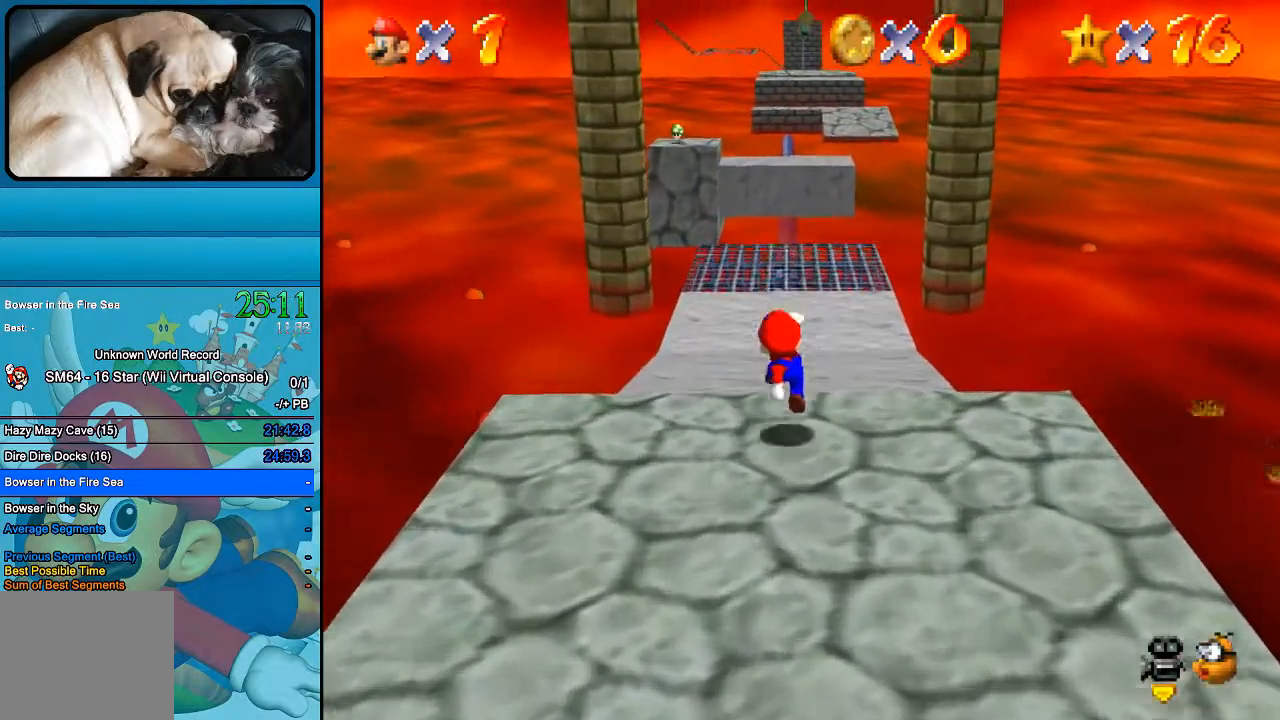
{"buttons": [], "left_stick": "up", "right_stick": "center", "events": [[167, "B", "down"], [300, "B", "up"]]}
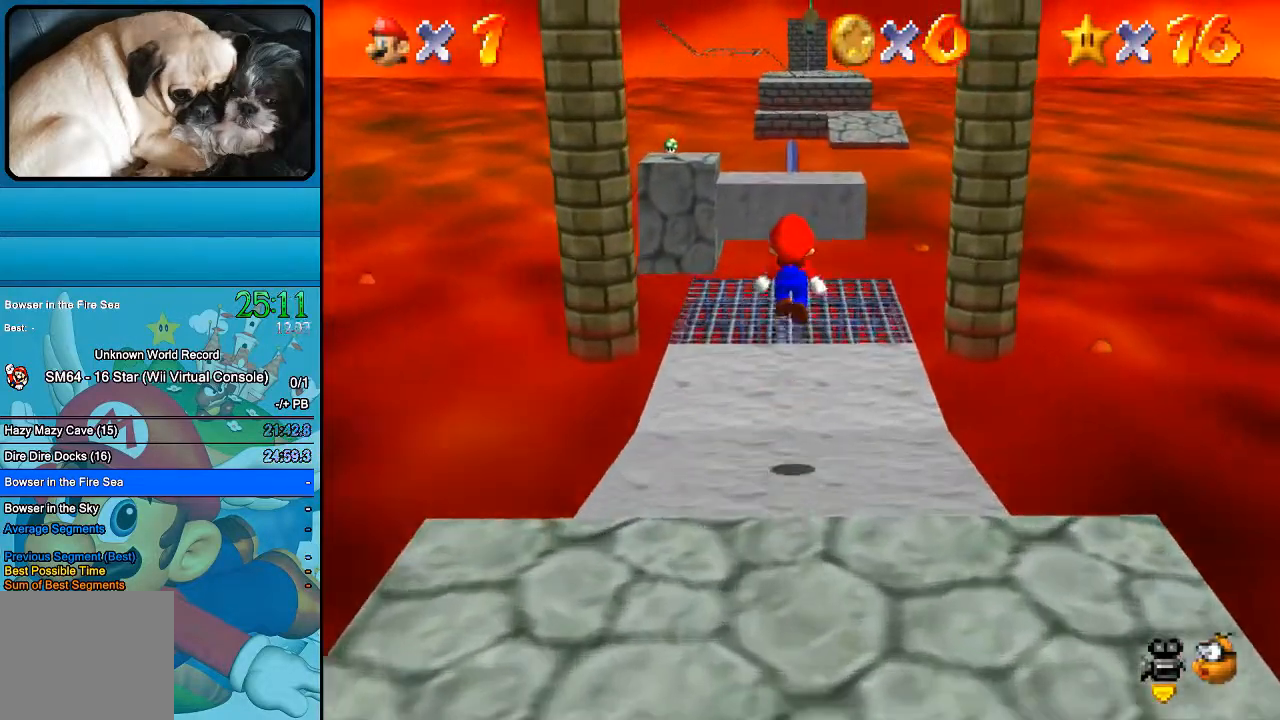
{"buttons": [], "left_stick": "up", "right_stick": "center", "events": []}
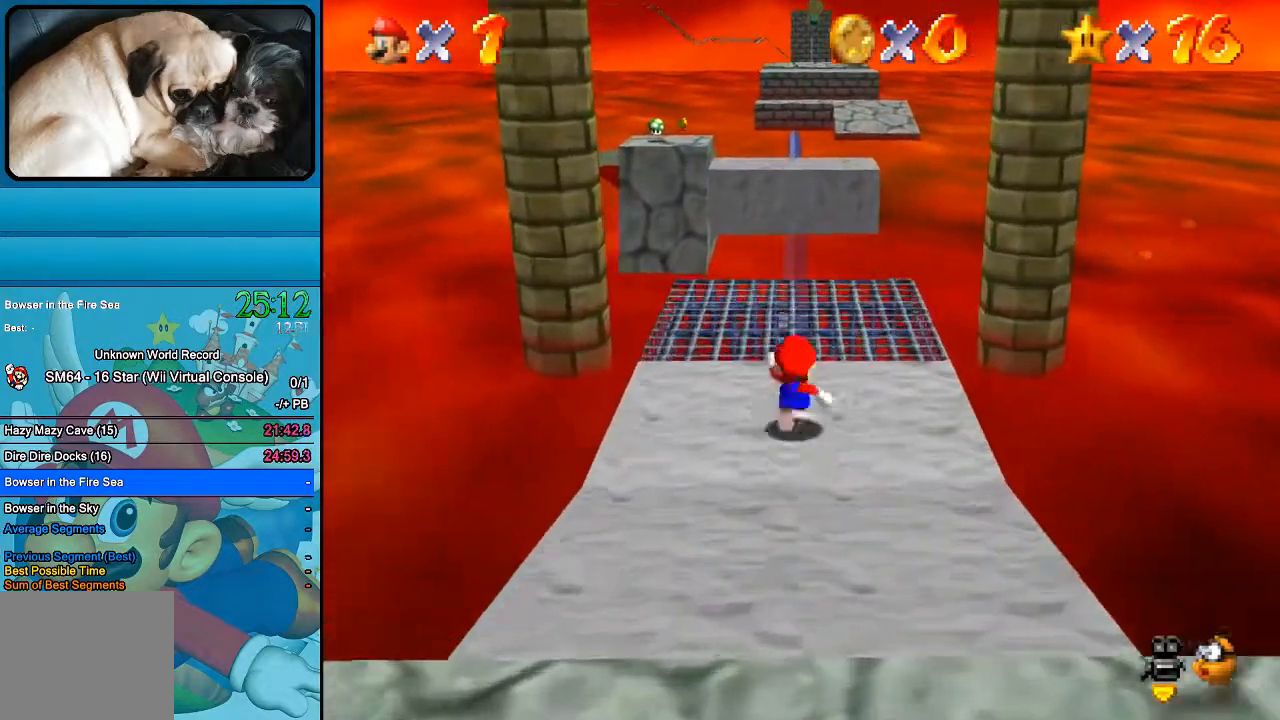
{"buttons": [], "left_stick": "center", "right_stick": "center", "events": [[500, "left_stick", "center"]]}
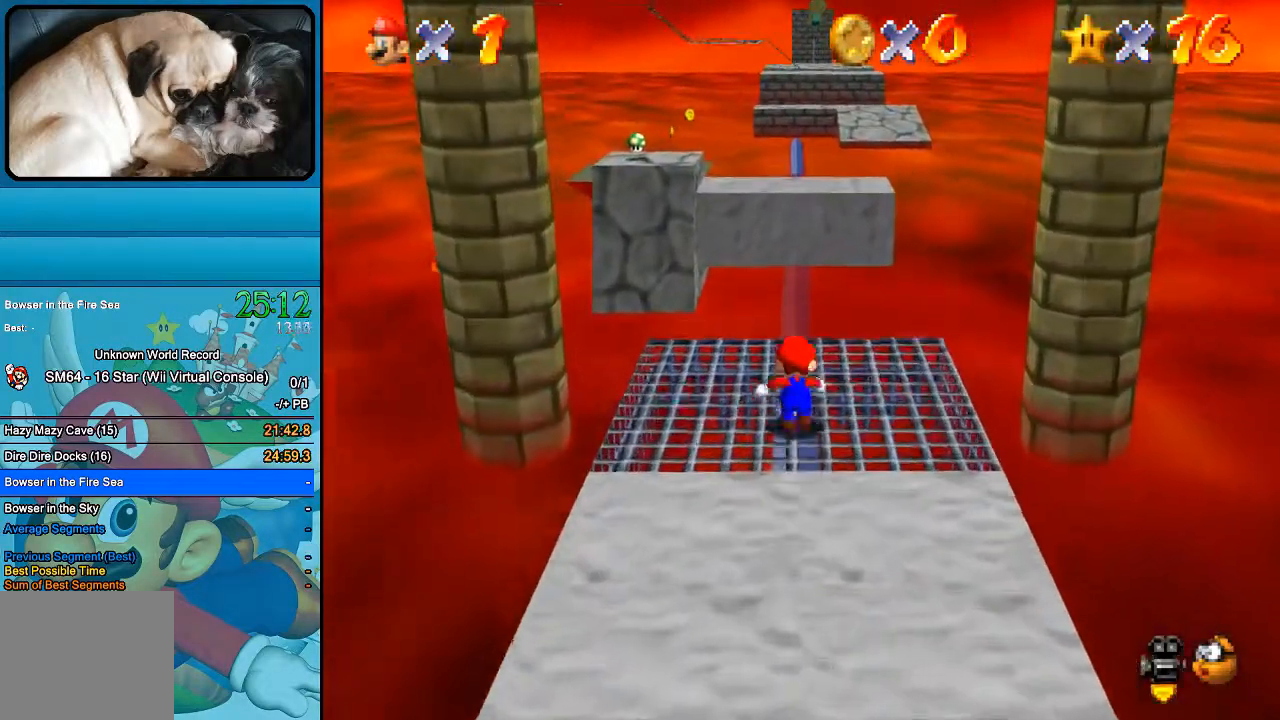
{"buttons": [], "left_stick": "center", "right_stick": "center", "events": []}
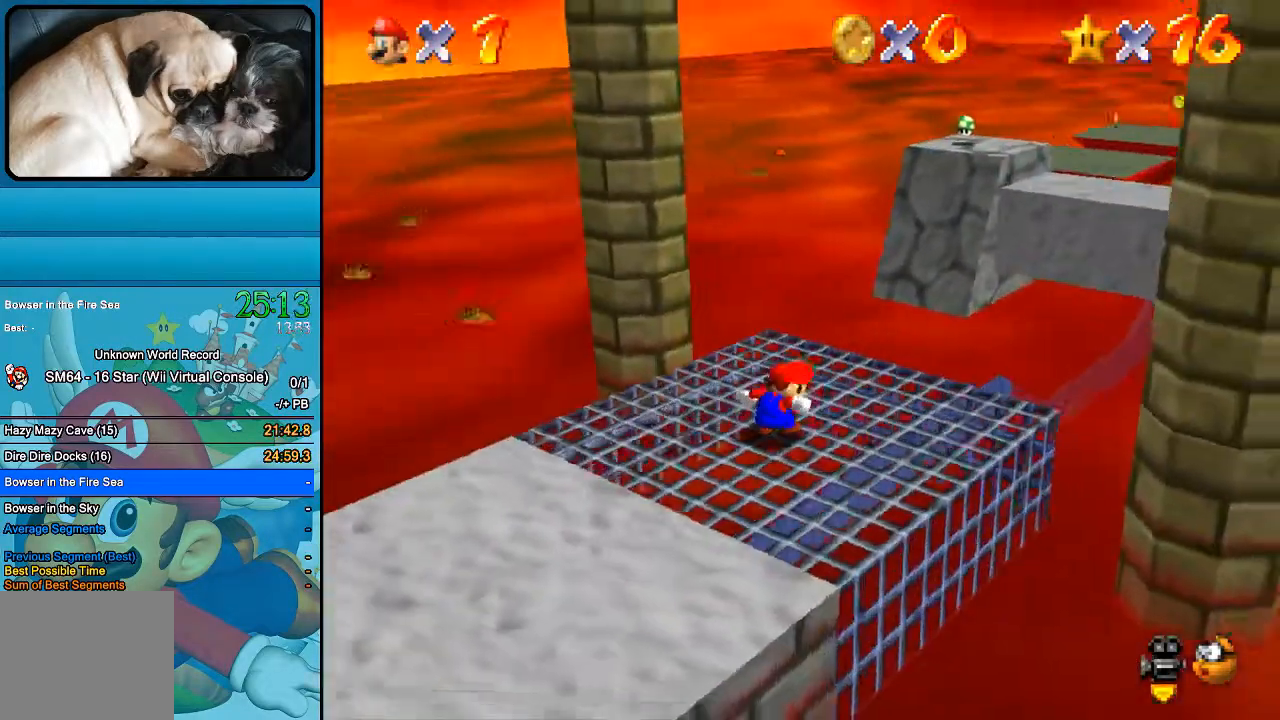
{"buttons": [], "left_stick": "center", "right_stick": "center", "events": []}
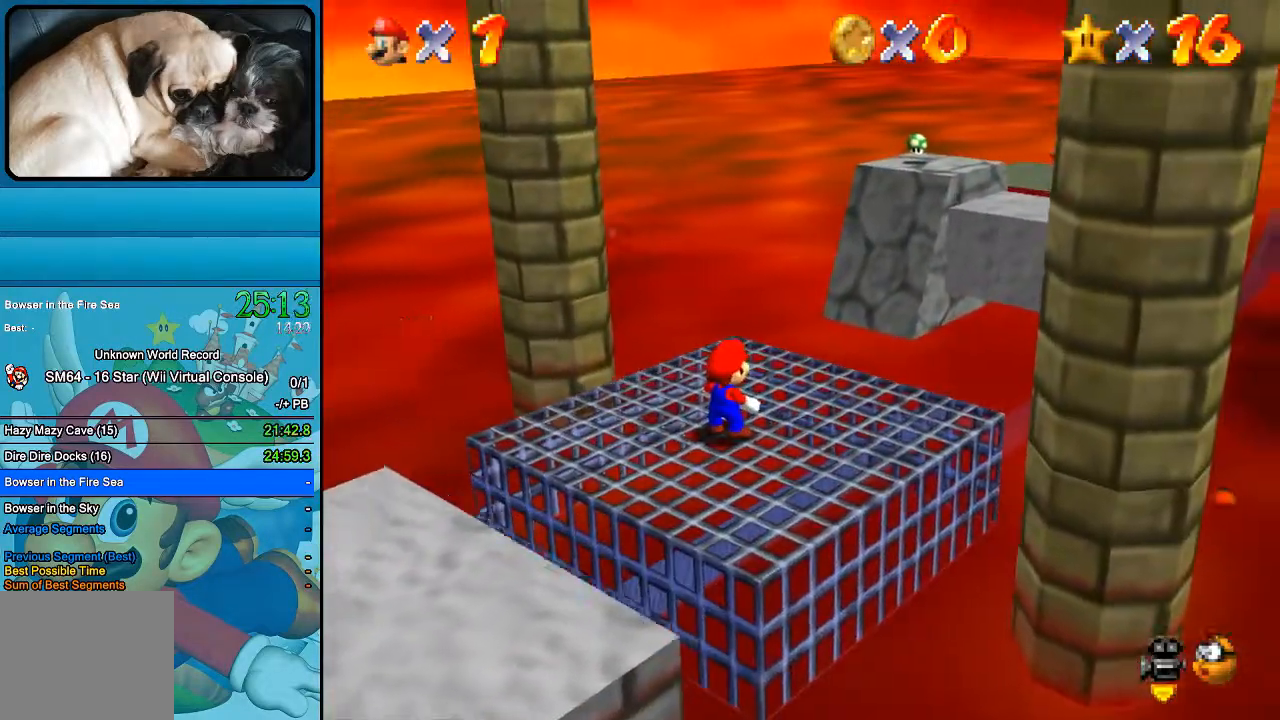
{"buttons": [], "left_stick": "center", "right_stick": "center", "events": []}
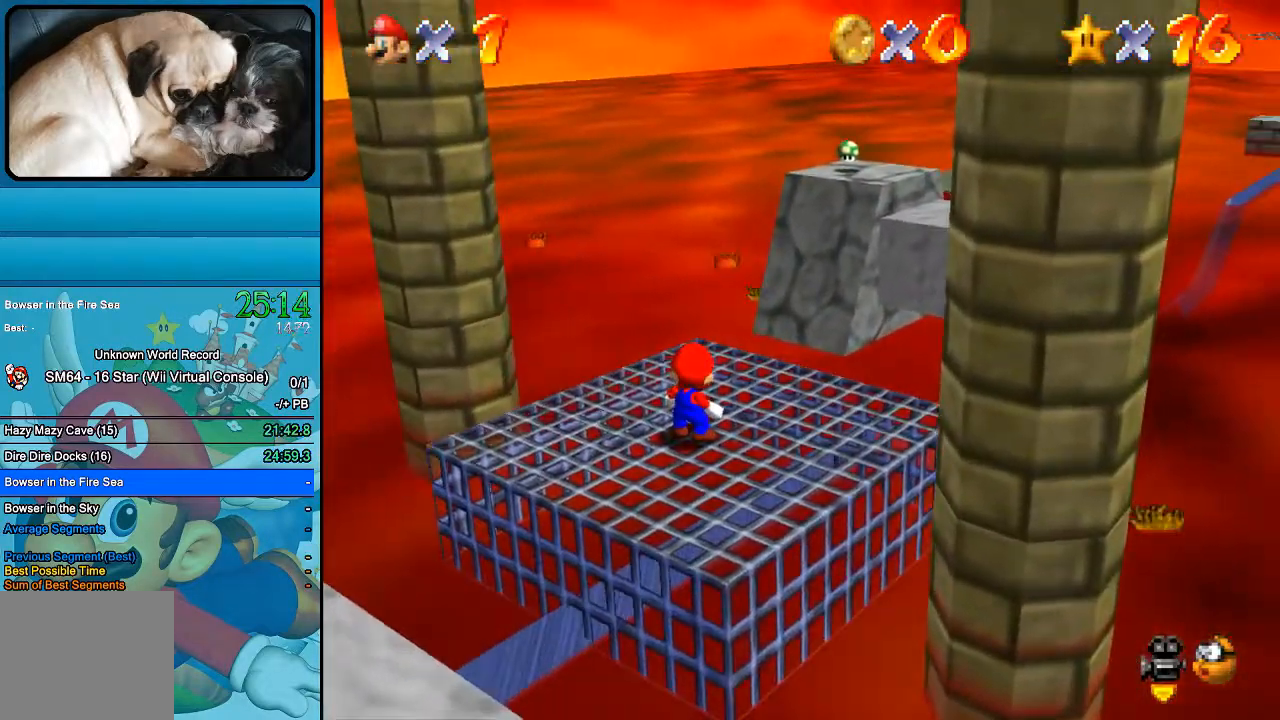
{"buttons": [], "left_stick": "center", "right_stick": "center", "events": []}
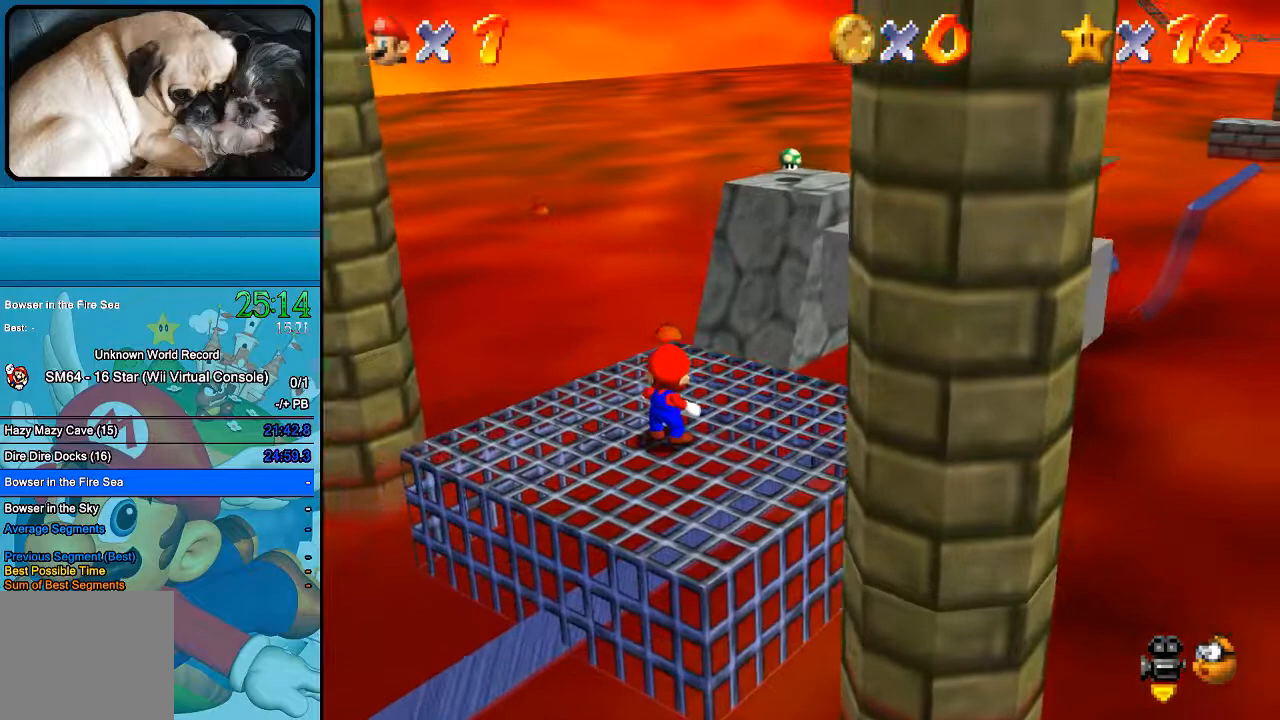
{"buttons": [], "left_stick": "up", "right_stick": "center", "events": [[167, "left_stick", "up"]]}
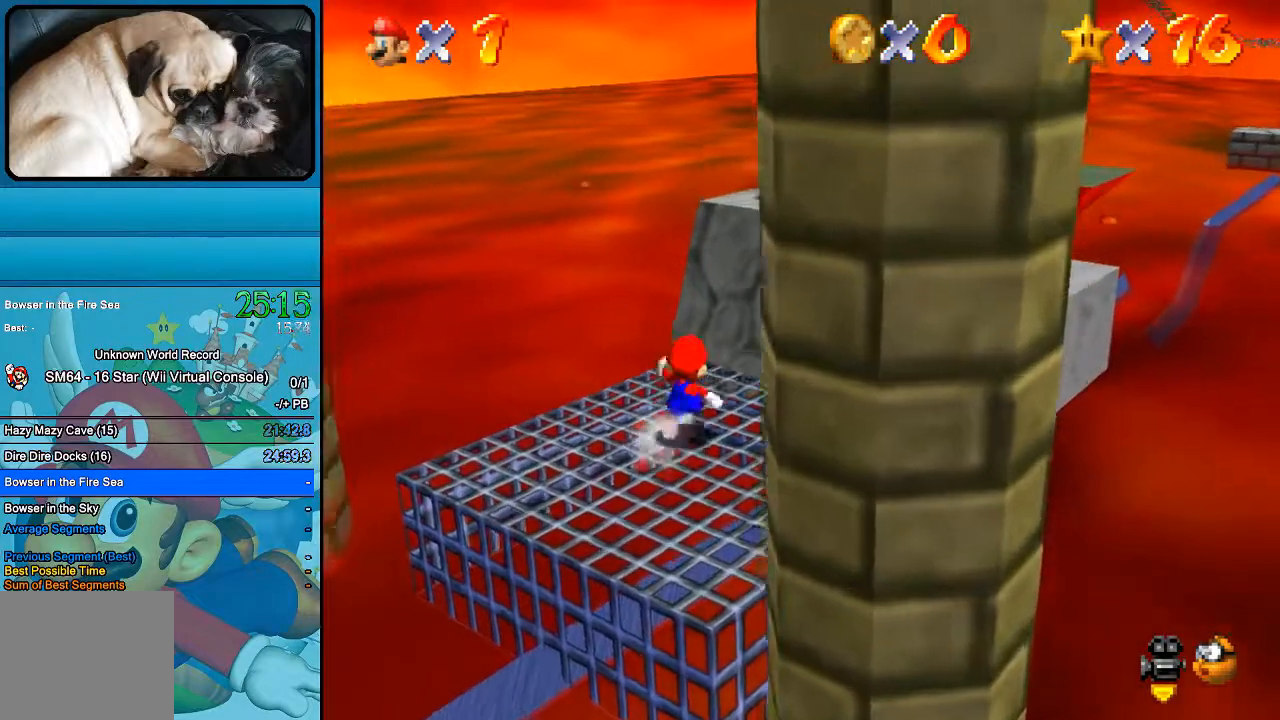
{"buttons": ["B"], "left_stick": "up", "right_stick": "center", "events": [[500, "B", "down"]]}
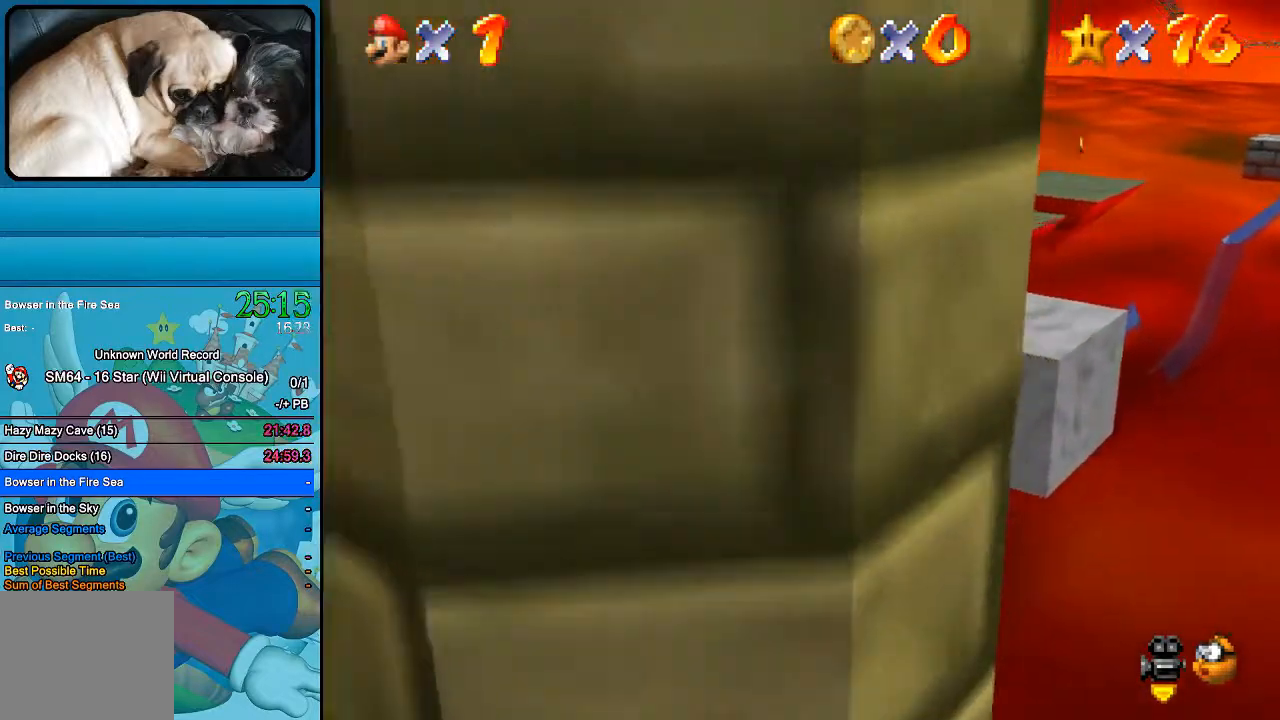
{"buttons": ["B"], "left_stick": "up", "right_stick": "center", "events": []}
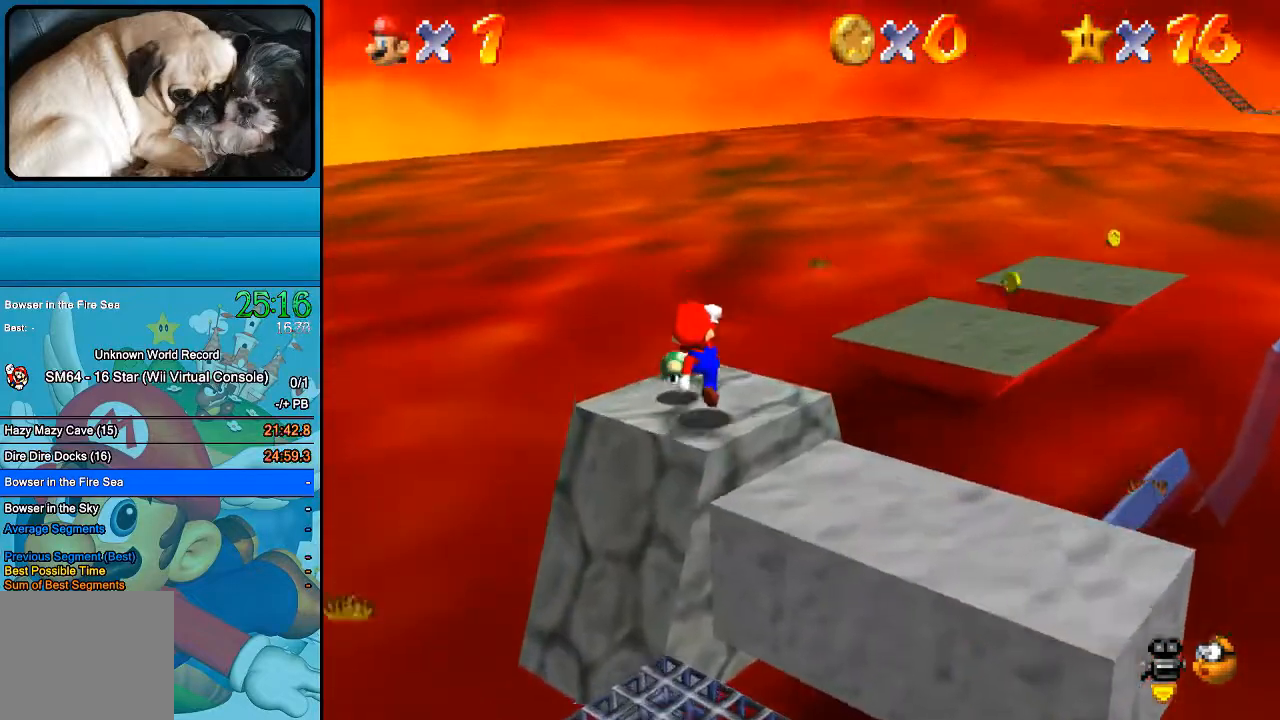
{"buttons": [], "left_stick": "down-left", "right_stick": "center", "events": [[100, "B", "up"], [133, "left_stick", "center"], [467, "left_stick", "down-left"]]}
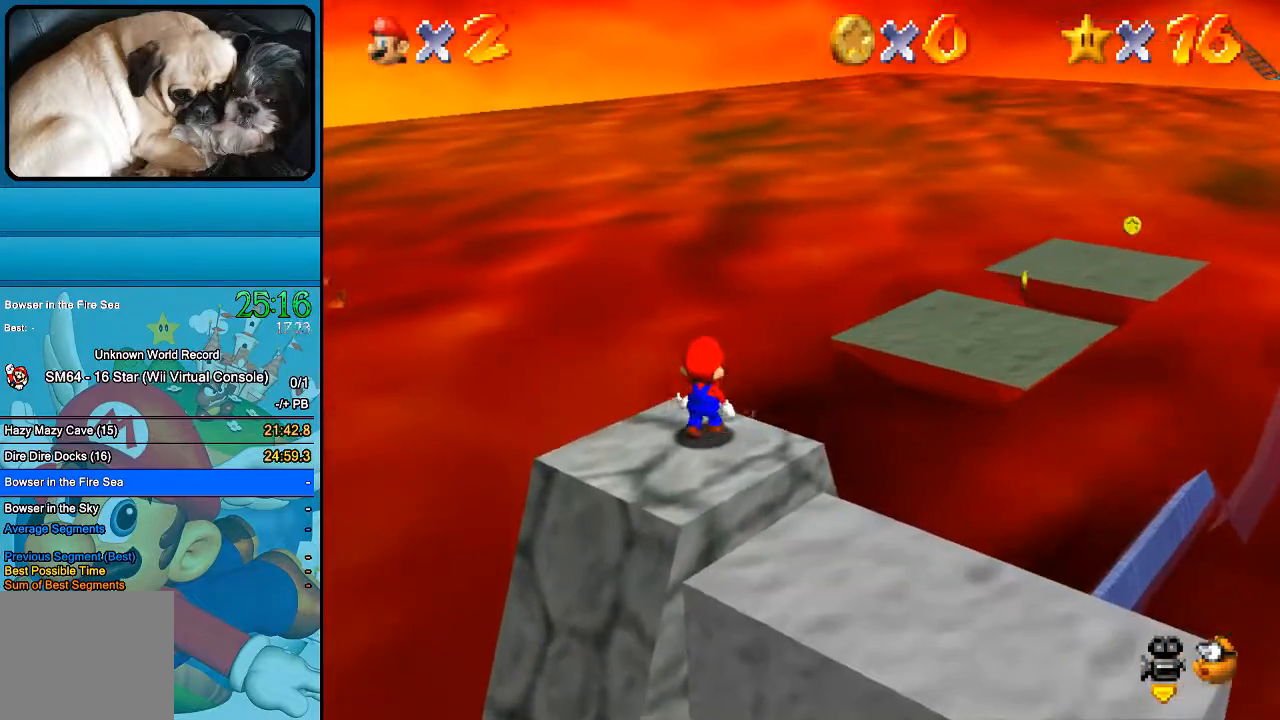
{"buttons": [], "left_stick": "down-right", "right_stick": "center", "events": [[467, "left_stick", "down-right"]]}
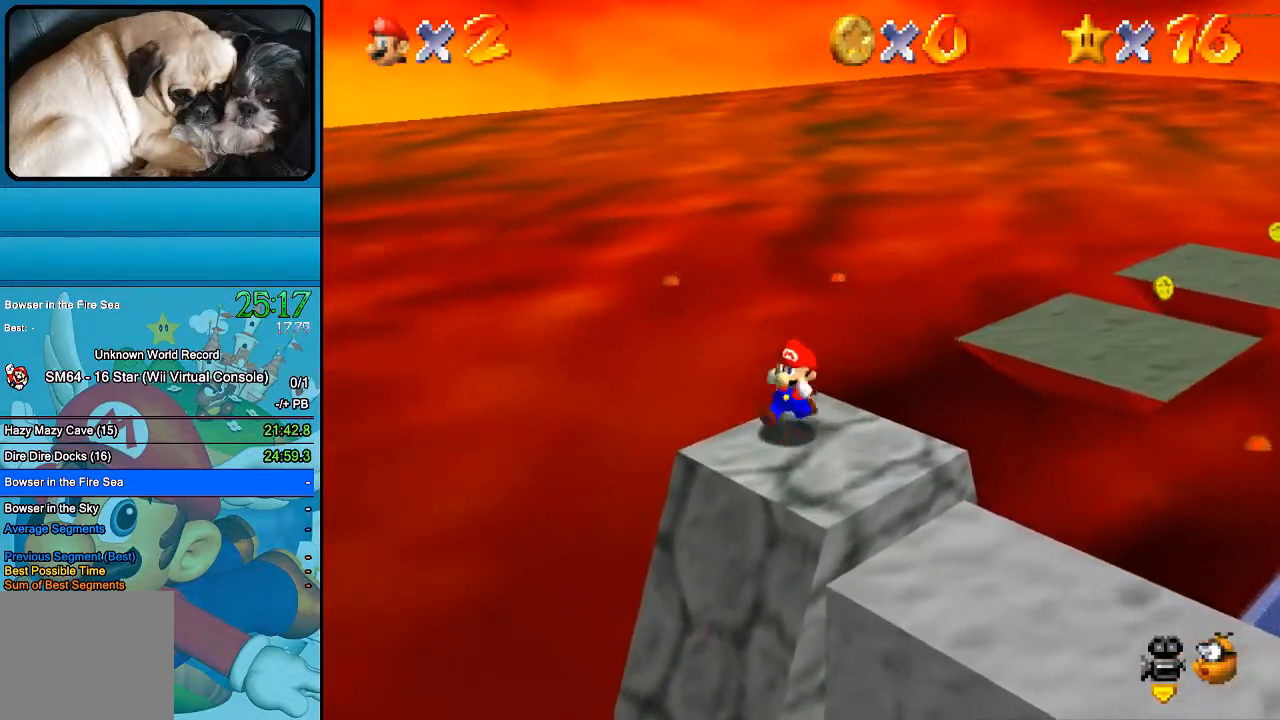
{"buttons": [], "left_stick": "up-right", "right_stick": "center", "events": [[100, "left_stick", "center"], [433, "left_stick", "up-right"]]}
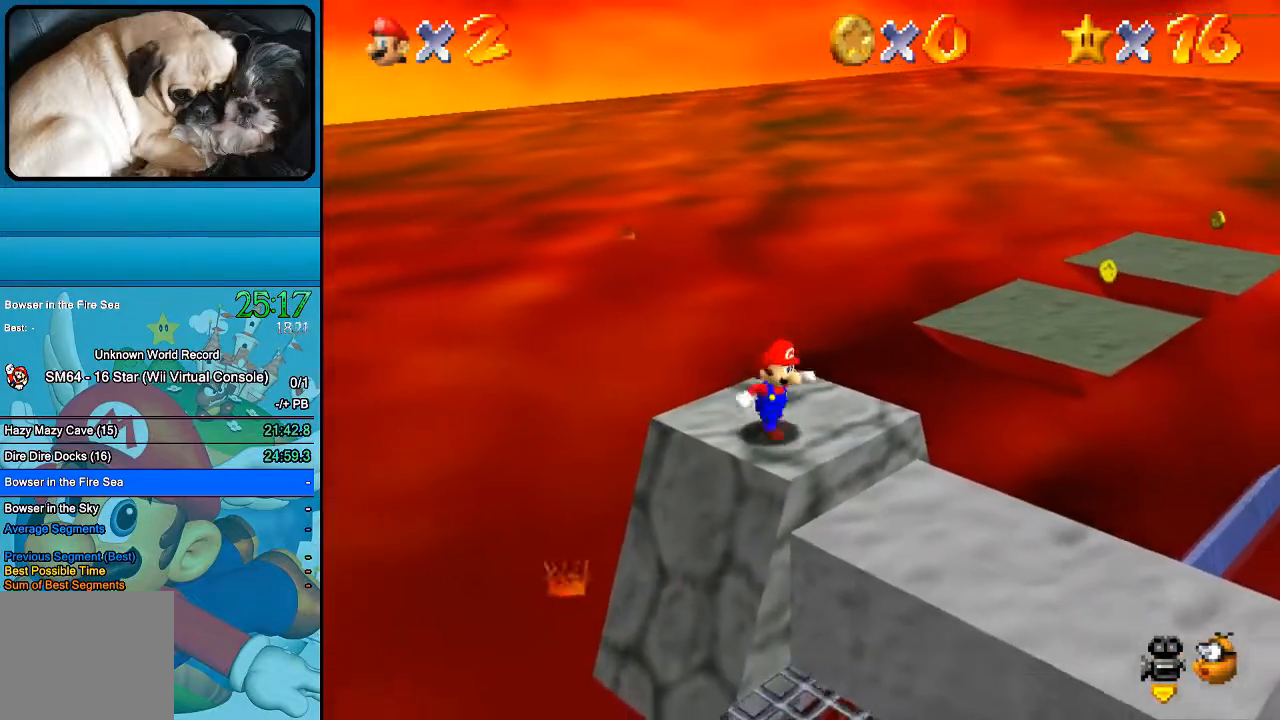
{"buttons": ["B"], "left_stick": "up-right", "right_stick": "center", "events": [[467, "B", "down"]]}
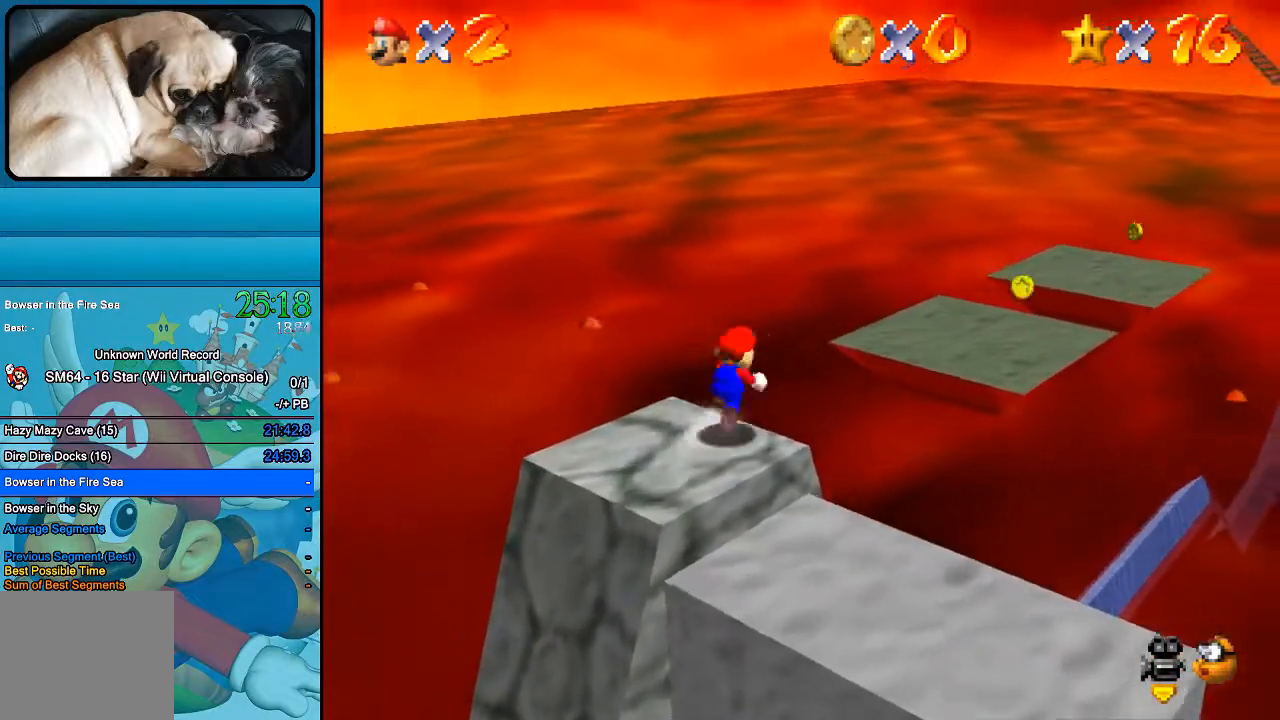
{"buttons": [], "left_stick": "up-right", "right_stick": "center", "events": [[467, "B", "up"]]}
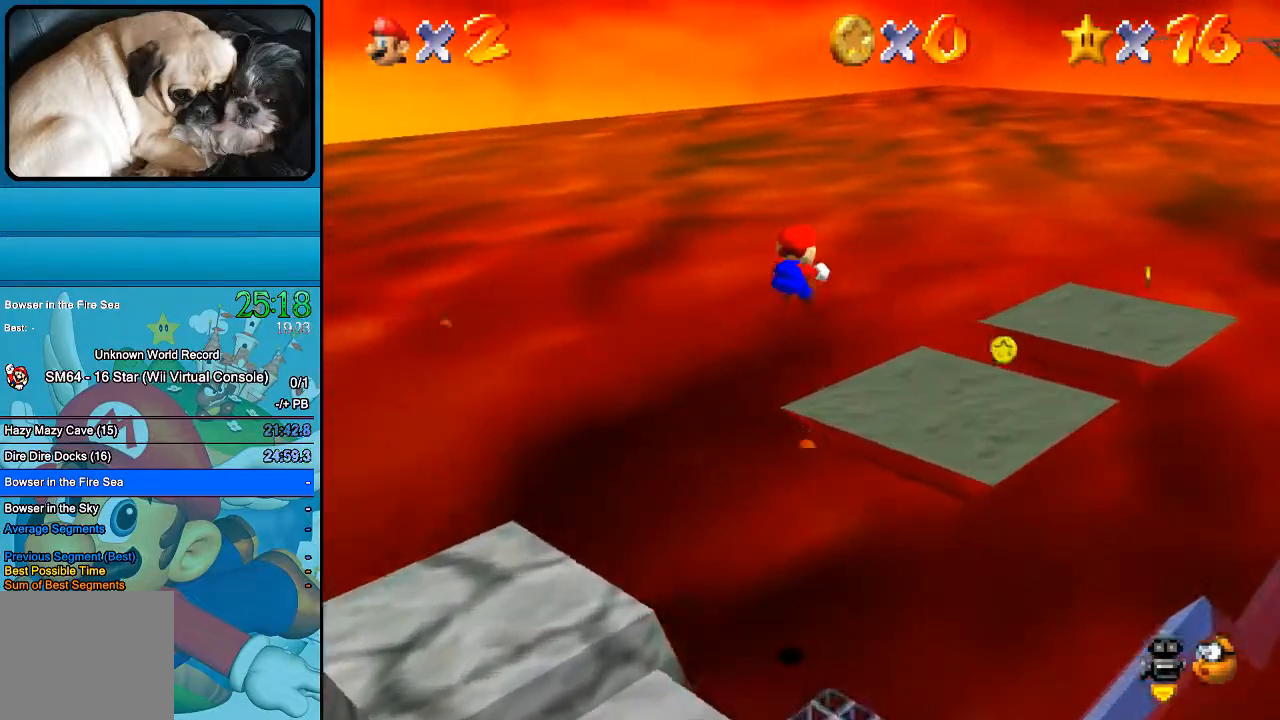
{"buttons": [], "left_stick": "center", "right_stick": "right", "events": [[267, "left_stick", "center"], [333, "right_stick", "right"]]}
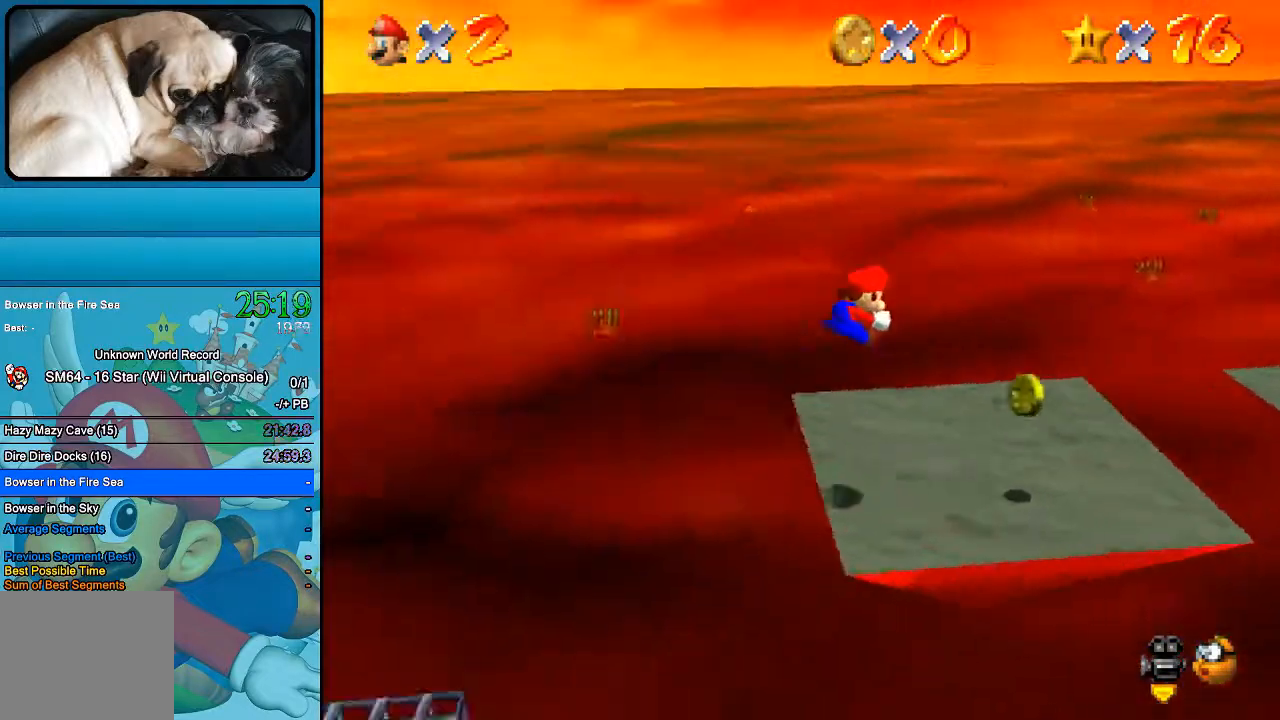
{"buttons": [], "left_stick": "center", "right_stick": "left", "events": [[33, "right_stick", "center"], [300, "right_stick", "left"]]}
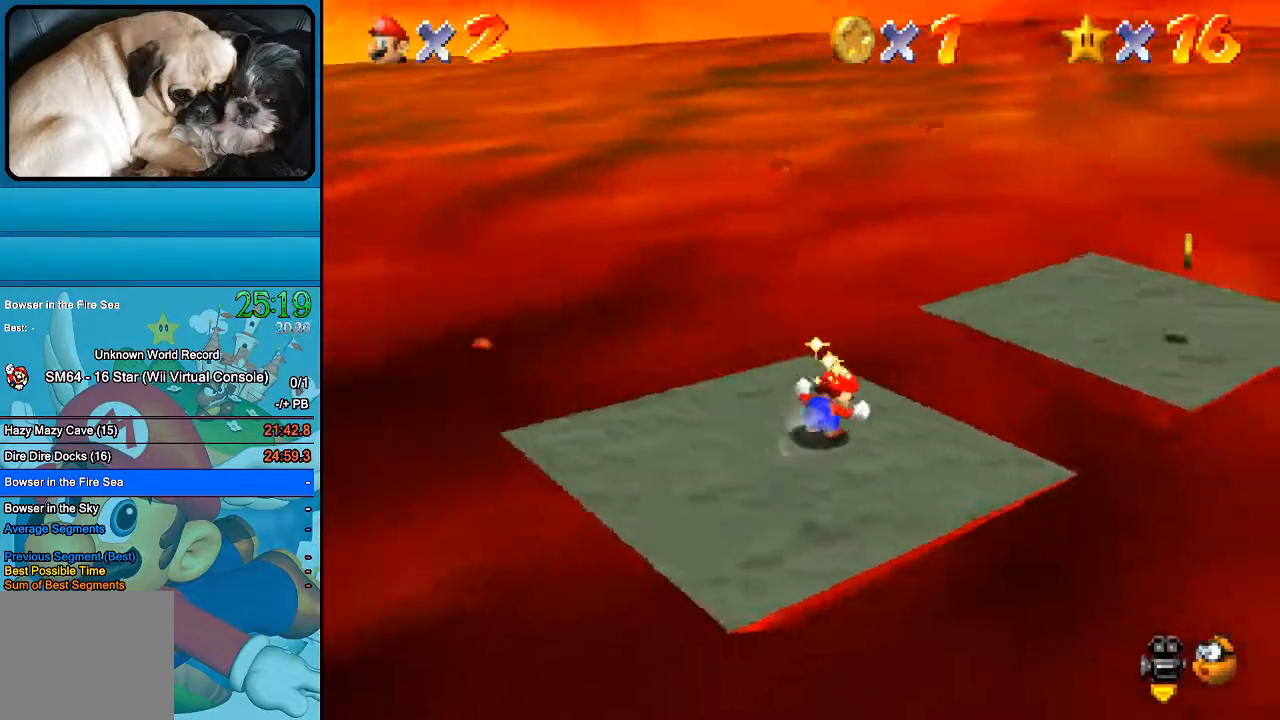
{"buttons": [], "left_stick": "up", "right_stick": "center", "events": [[233, "right_stick", "center"], [367, "left_stick", "up"]]}
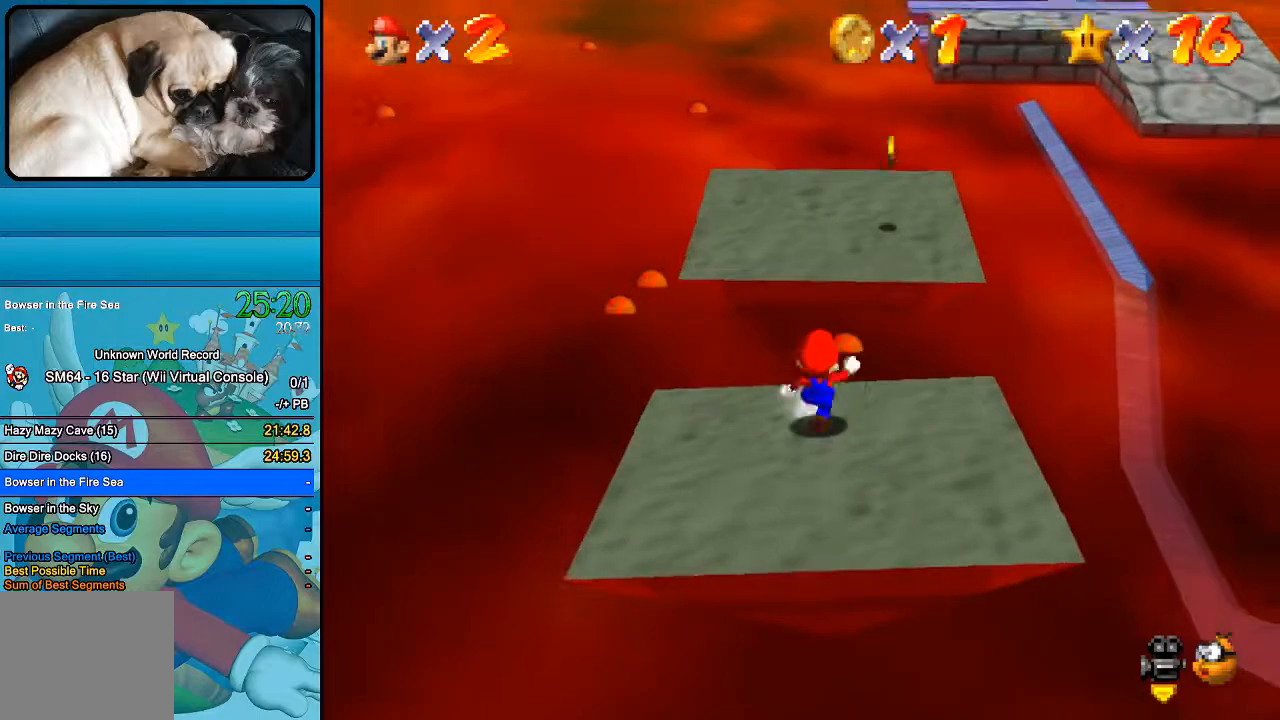
{"buttons": ["B"], "left_stick": "up", "right_stick": "center", "events": [[233, "B", "down"]]}
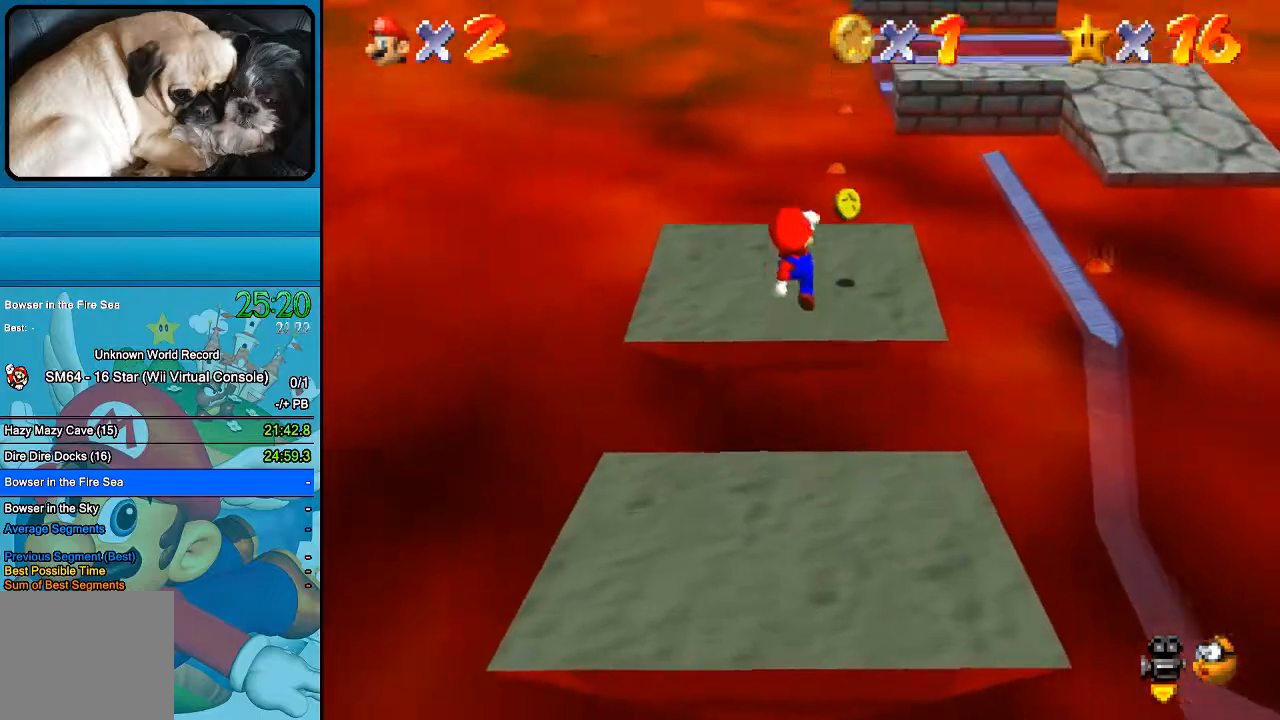
{"buttons": [], "left_stick": "up-right", "right_stick": "center", "events": [[233, "B", "up"], [500, "left_stick", "up-right"]]}
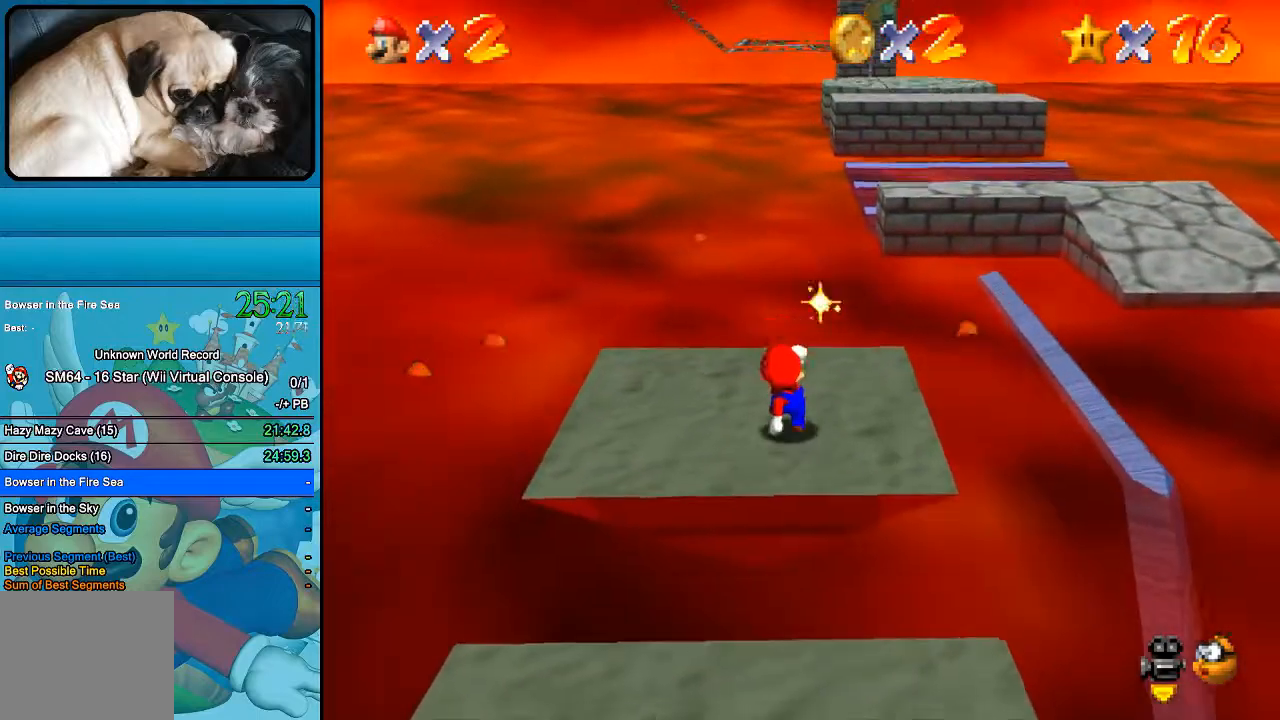
{"buttons": ["B"], "left_stick": "up-right", "right_stick": "center", "events": [[400, "B", "down"]]}
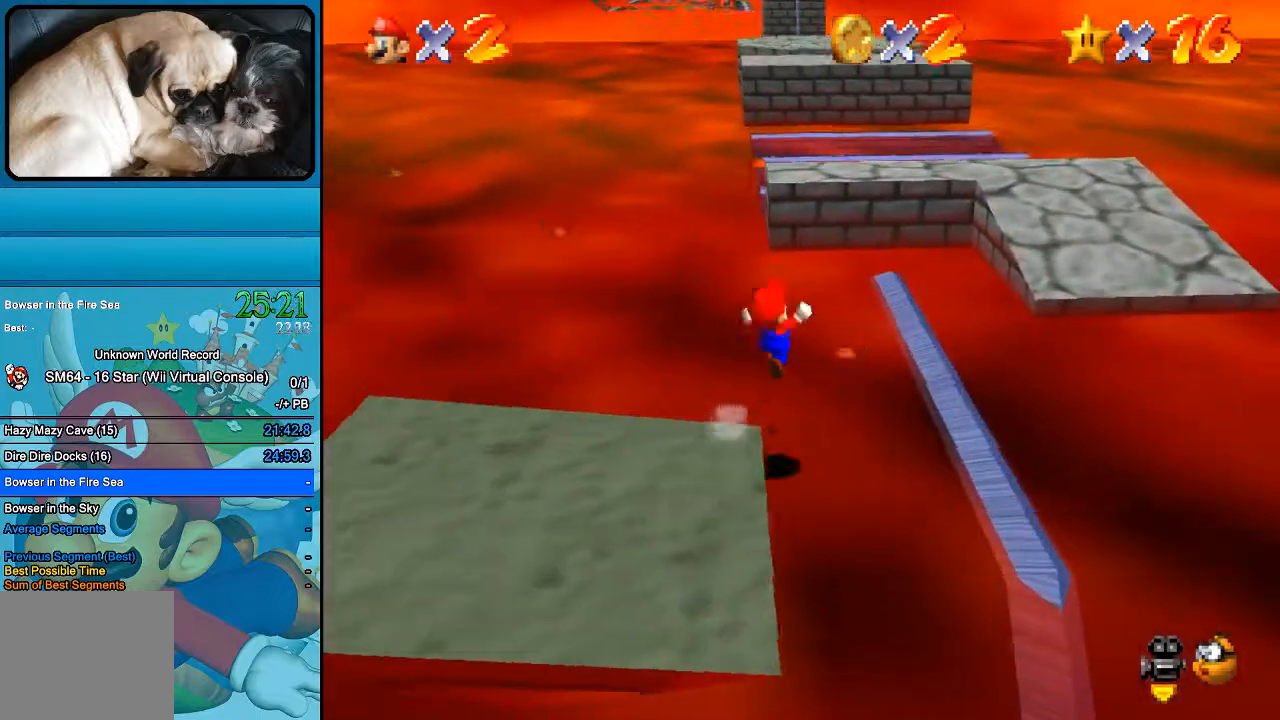
{"buttons": [], "left_stick": "up-right", "right_stick": "center", "events": [[300, "B", "up"]]}